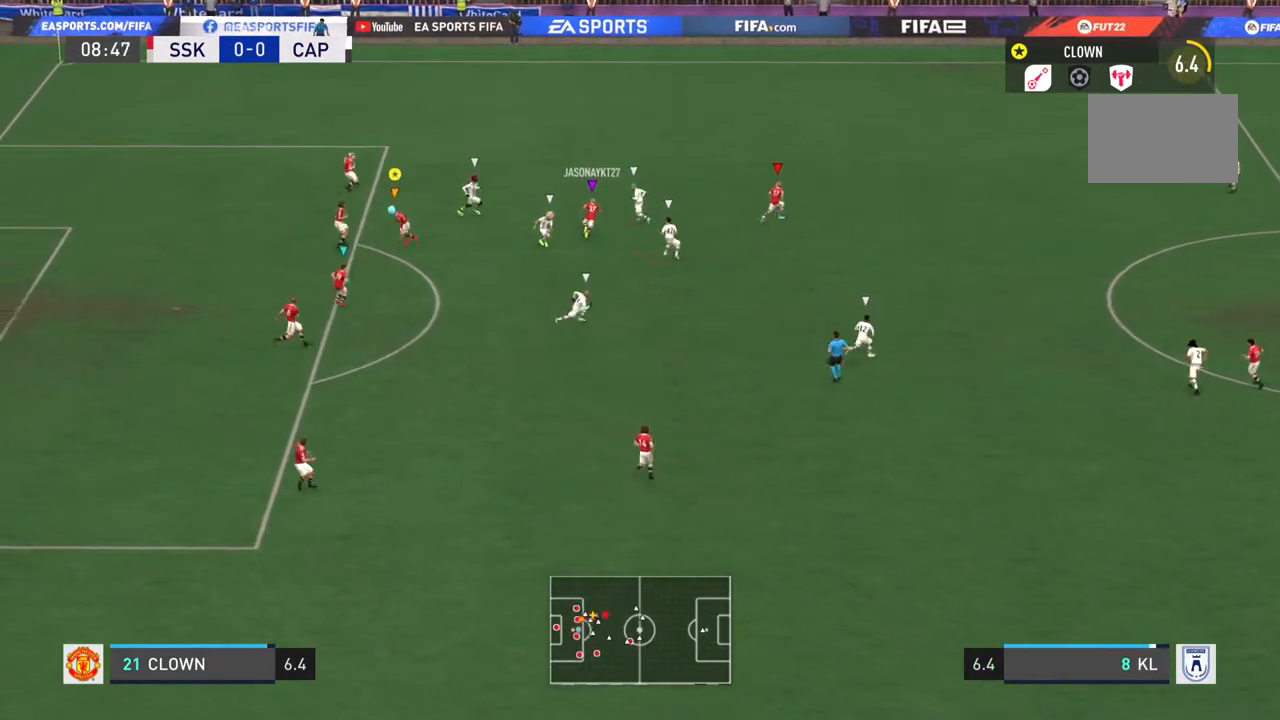
Gameplay with a controller (PlayStation layout); each line is a JSON object with the inputs held at the frame after it. "events" lists button and stick changes between this image and that frame as [ms after this image, input, new state], when the widget could be followed in between. Not read: L3 R3.
{"buttons": [], "left_stick": "down", "right_stick": "center", "events": [[300, "left_stick", "down"]]}
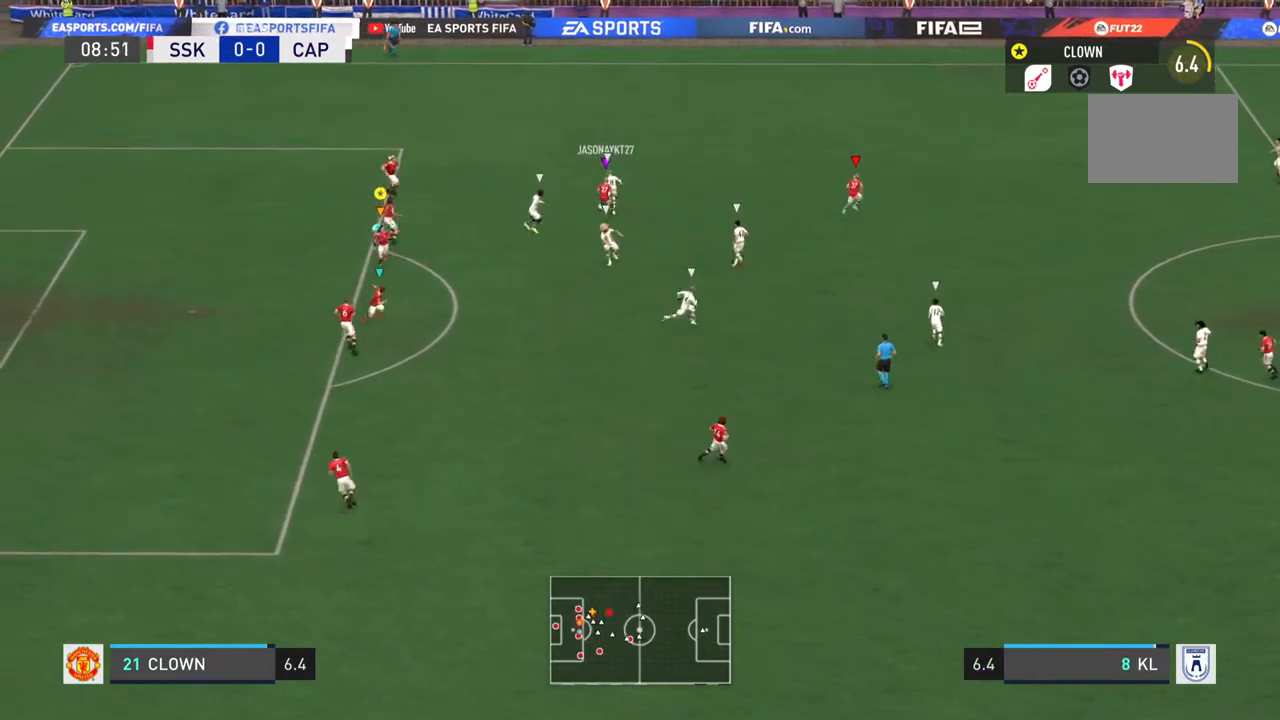
{"buttons": ["L2"], "left_stick": "up-right", "right_stick": "center", "events": [[67, "left_stick", "down-right"], [167, "left_stick", "right"], [267, "left_stick", "up-right"], [484, "L2", "down"]]}
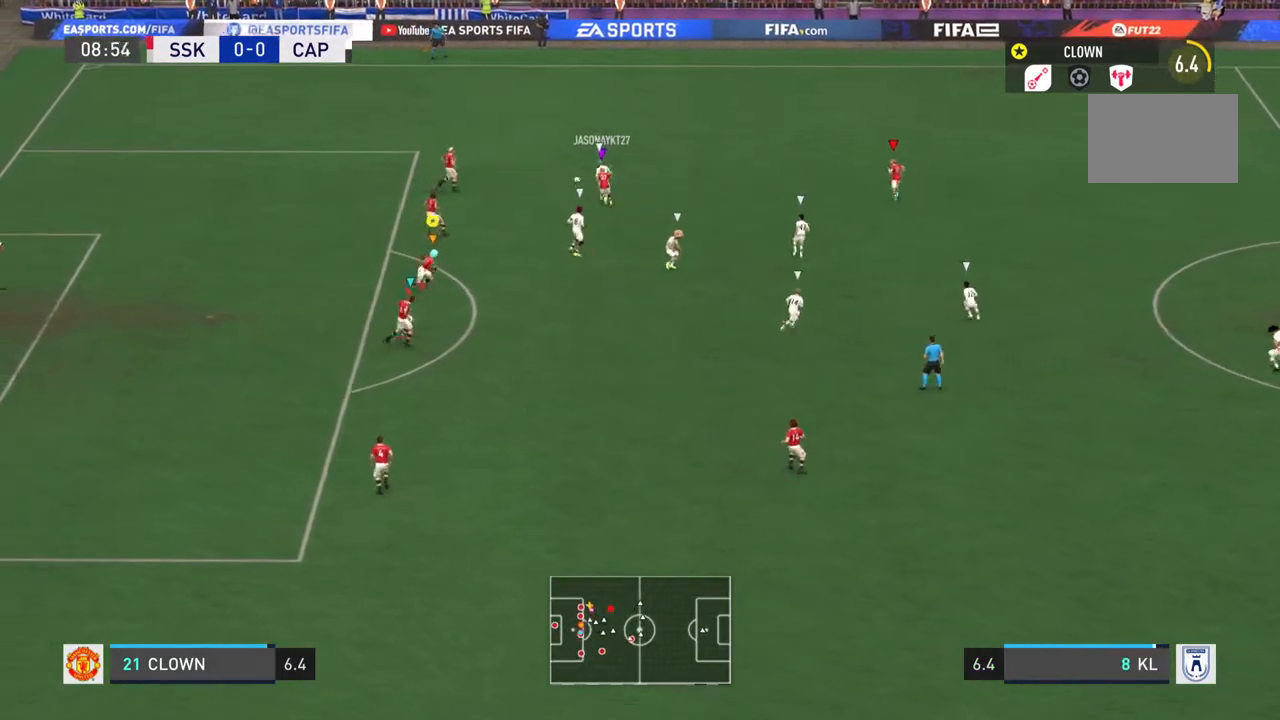
{"buttons": [], "left_stick": "up", "right_stick": "center", "events": [[250, "left_stick", "up"], [300, "L2", "up"]]}
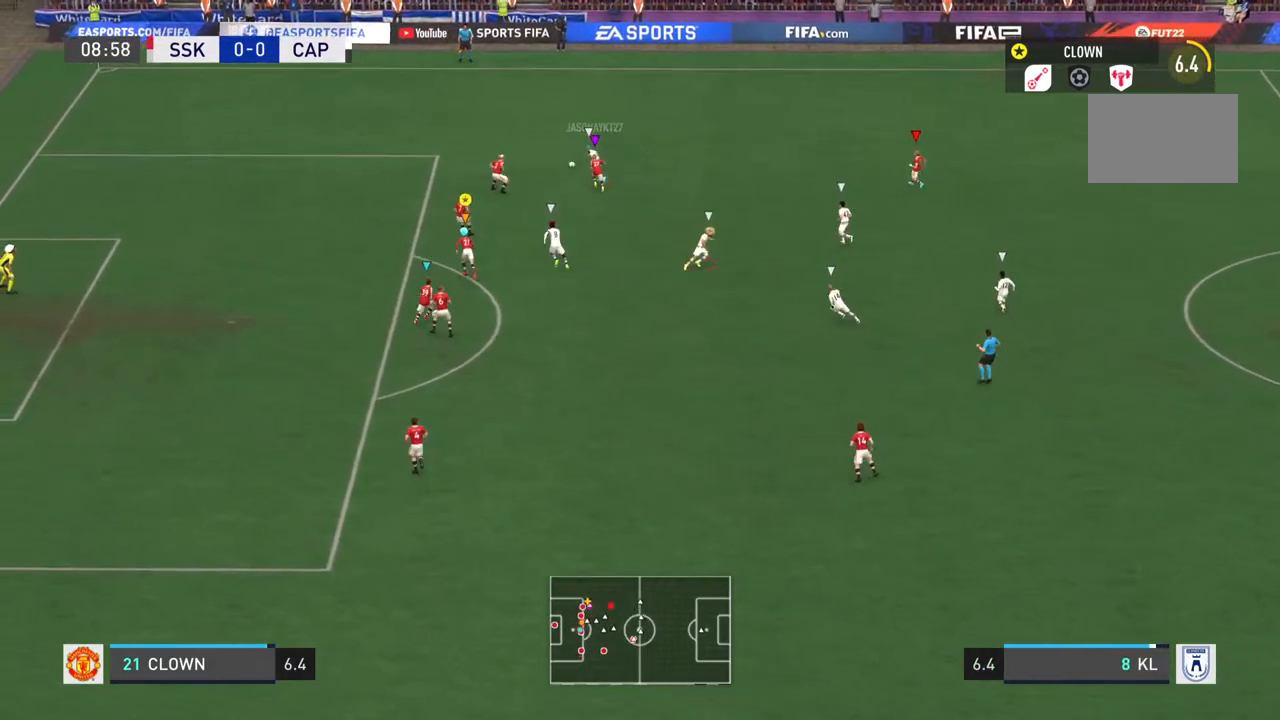
{"buttons": [], "left_stick": "up-left", "right_stick": "center", "events": [[184, "left_stick", "up-left"]]}
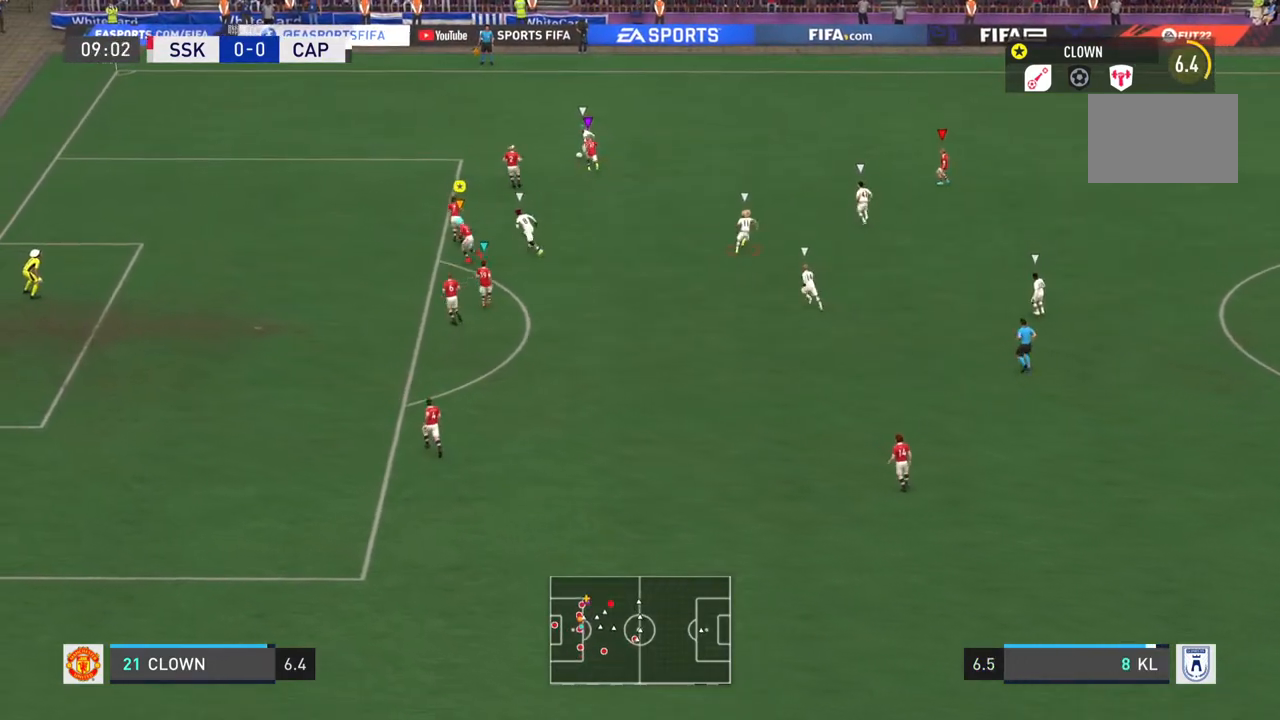
{"buttons": ["L2"], "left_stick": "up-left", "right_stick": "center", "events": [[250, "left_stick", "center"], [450, "left_stick", "up-left"], [500, "L2", "down"]]}
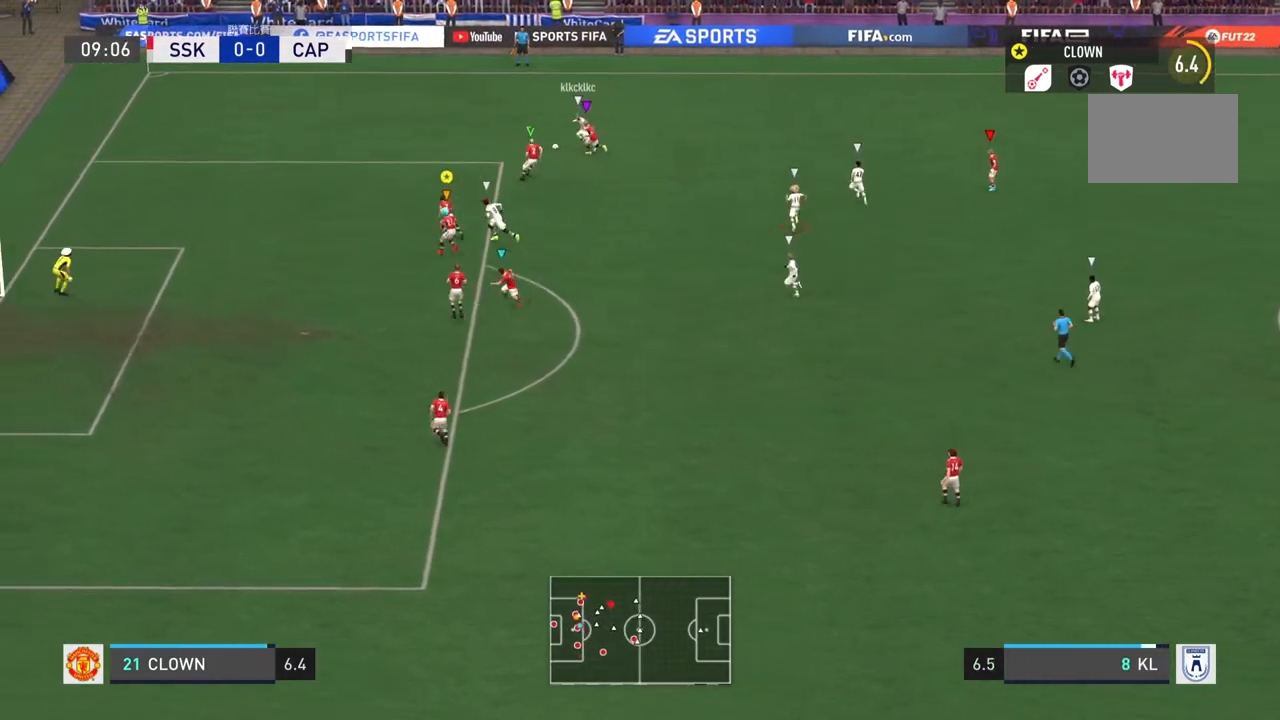
{"buttons": [], "left_stick": "left", "right_stick": "center", "events": [[200, "left_stick", "left"], [267, "L2", "up"]]}
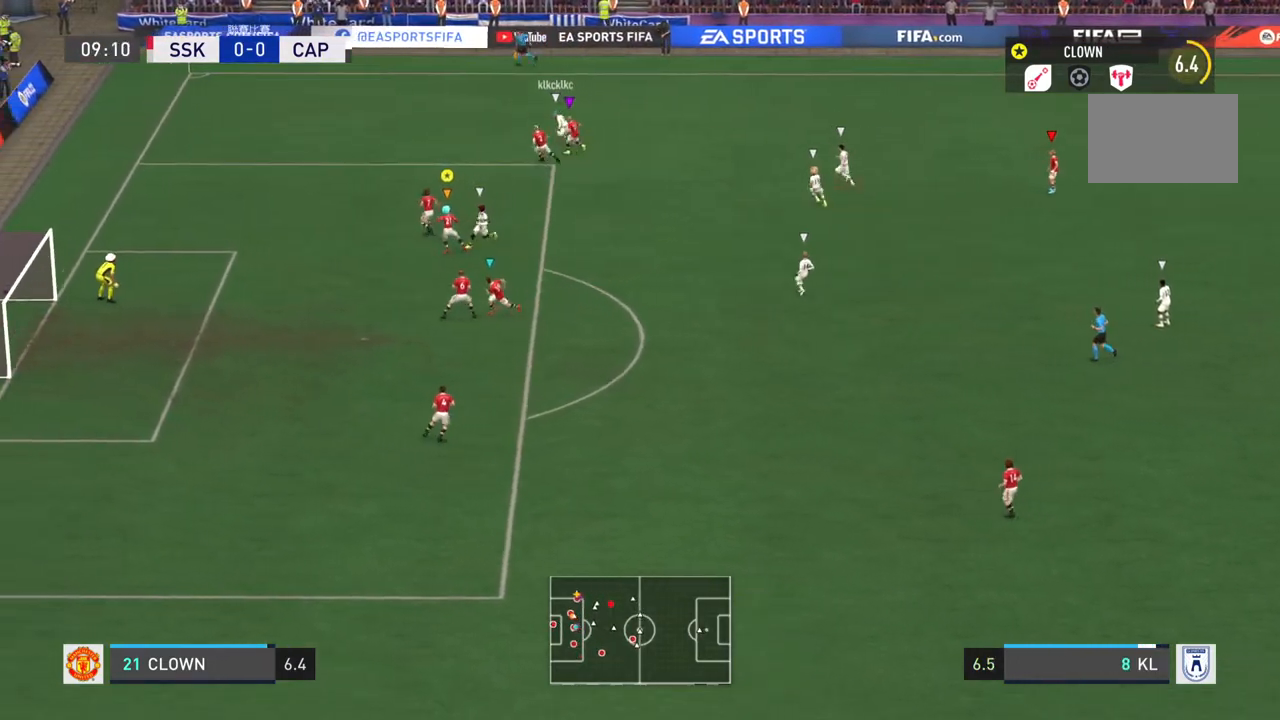
{"buttons": [], "left_stick": "left", "right_stick": "center", "events": []}
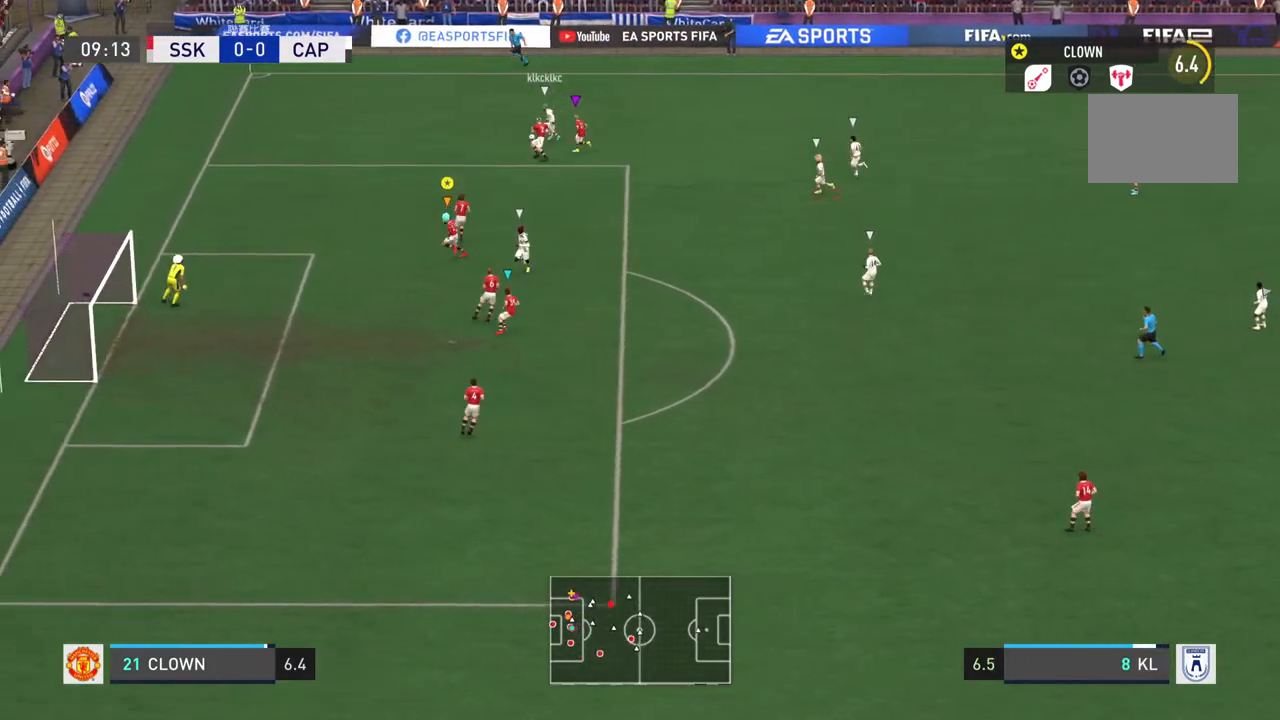
{"buttons": ["L2", "R1"], "left_stick": "up", "right_stick": "center", "events": [[234, "left_stick", "up-left"], [267, "L2", "down"], [451, "R1", "down"], [451, "left_stick", "up"]]}
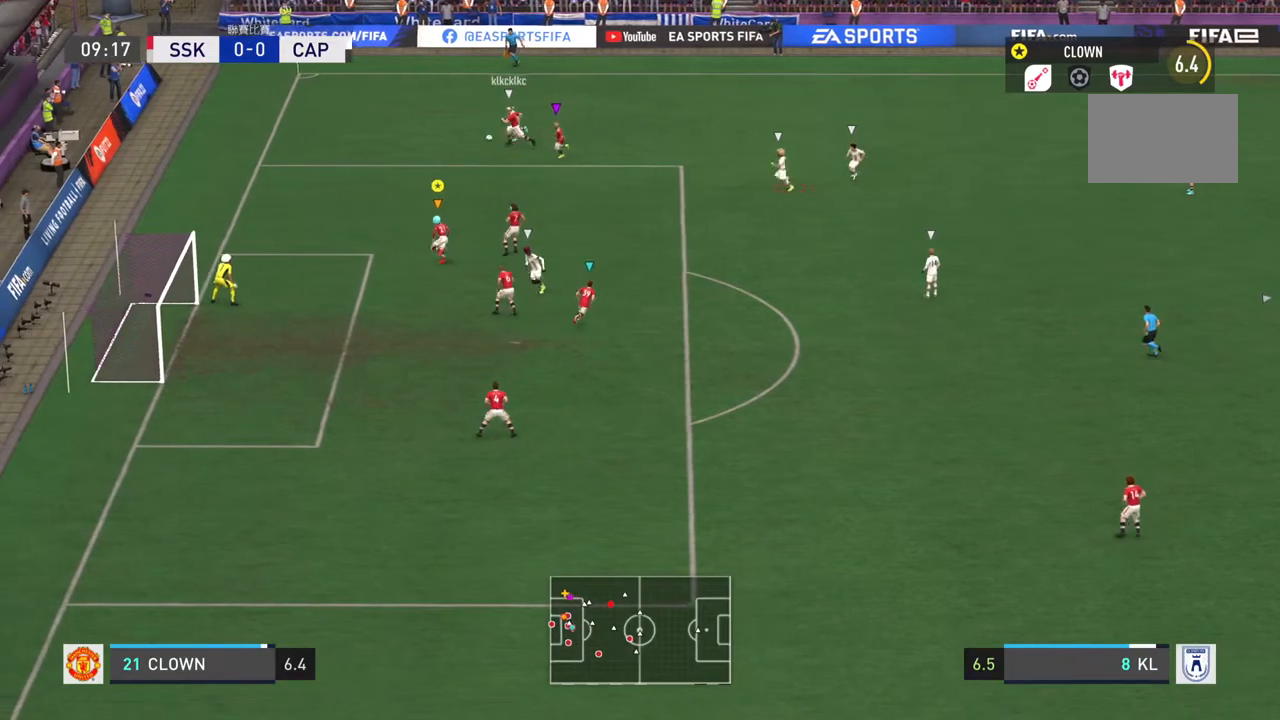
{"buttons": [], "left_stick": "down-left", "right_stick": "center", "events": [[150, "left_stick", "up-left"], [183, "R1", "up"], [250, "left_stick", "left"], [350, "L2", "up"], [484, "left_stick", "down-left"]]}
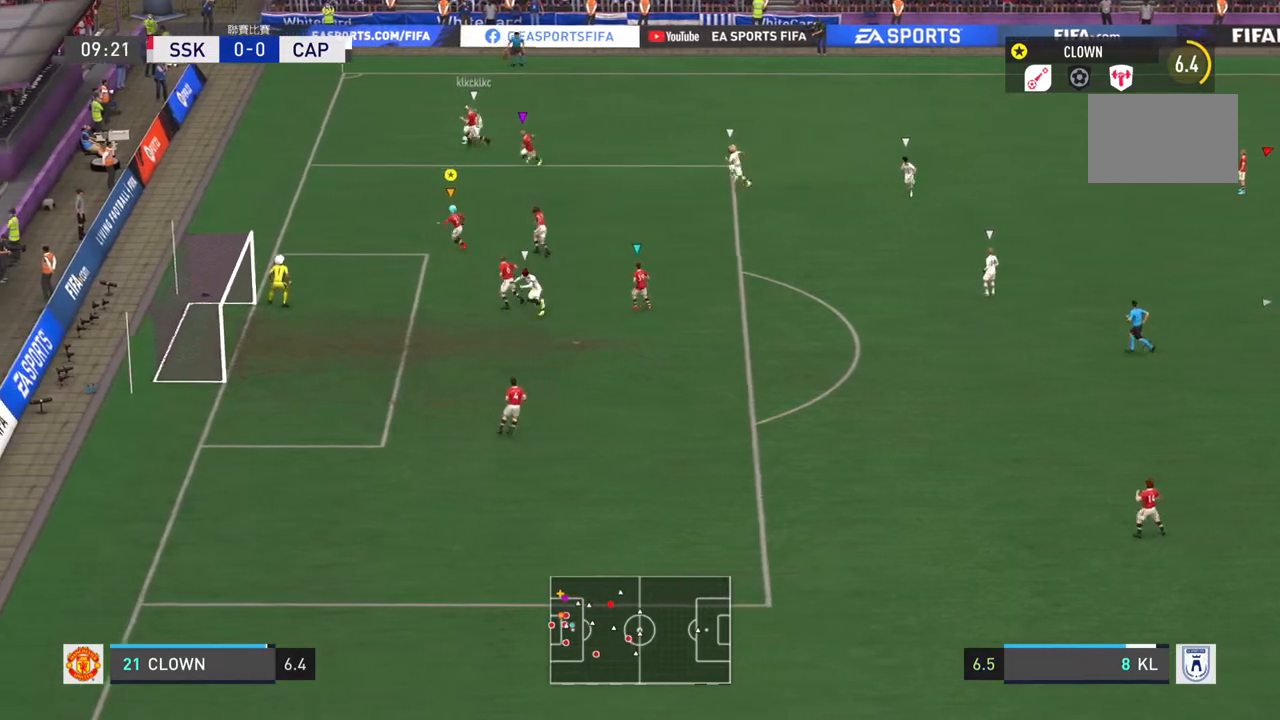
{"buttons": ["L2", "R2"], "left_stick": "down-right", "right_stick": "center", "events": [[50, "R2", "down"], [184, "left_stick", "down"], [301, "L2", "down"], [317, "left_stick", "down-right"]]}
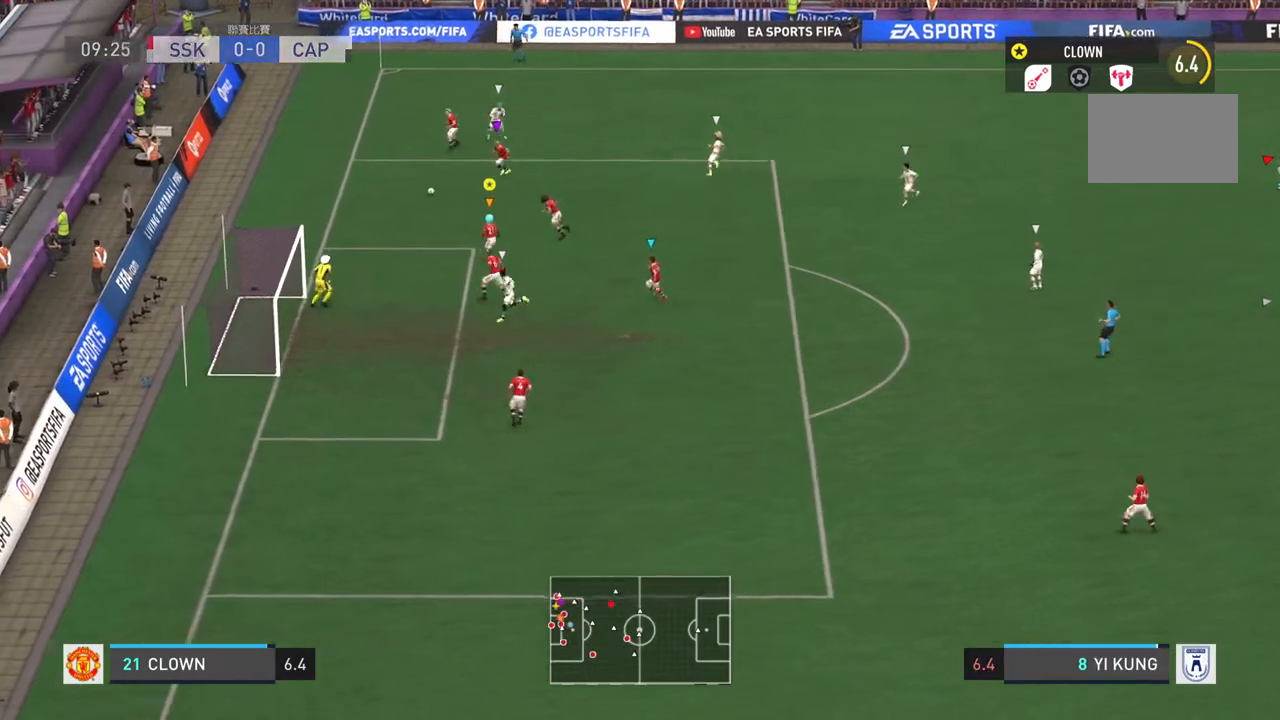
{"buttons": [], "left_stick": "right", "right_stick": "center", "events": [[117, "left_stick", "up-right"], [183, "left_stick", "up-left"], [267, "R2", "up"], [283, "left_stick", "down-left"], [383, "left_stick", "right"], [400, "L2", "up"]]}
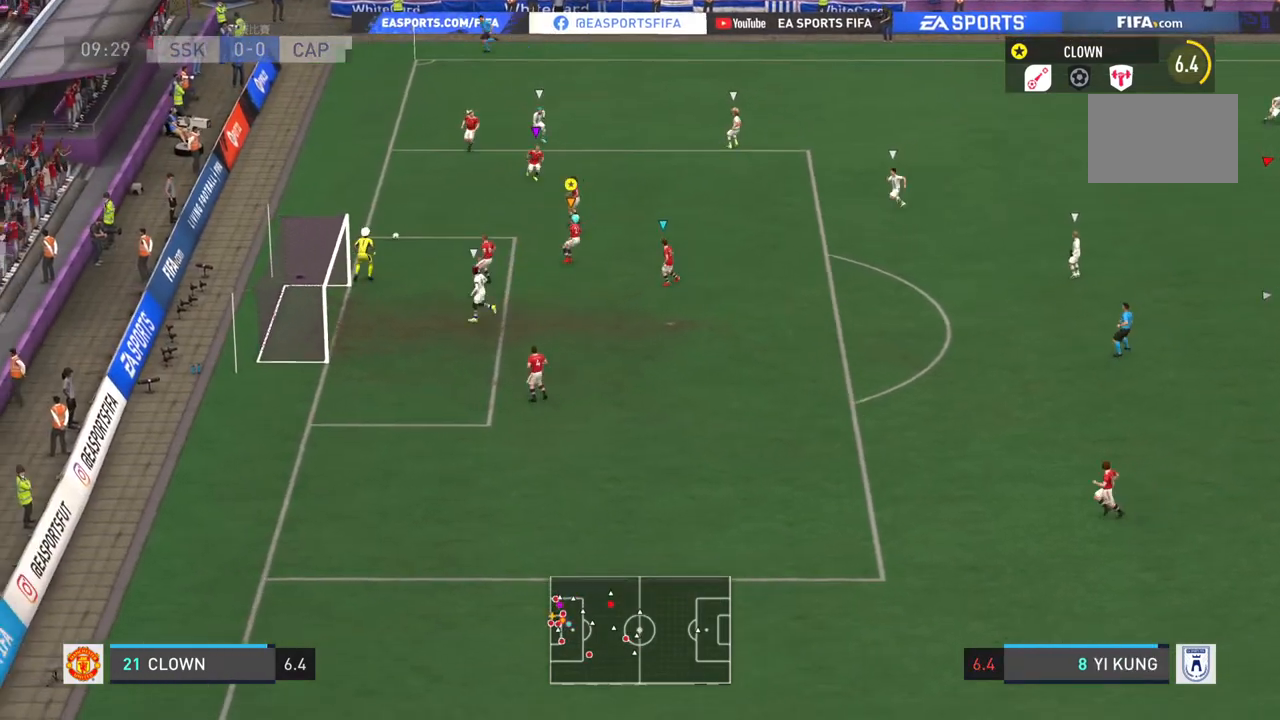
{"buttons": [], "left_stick": "right", "right_stick": "center", "events": []}
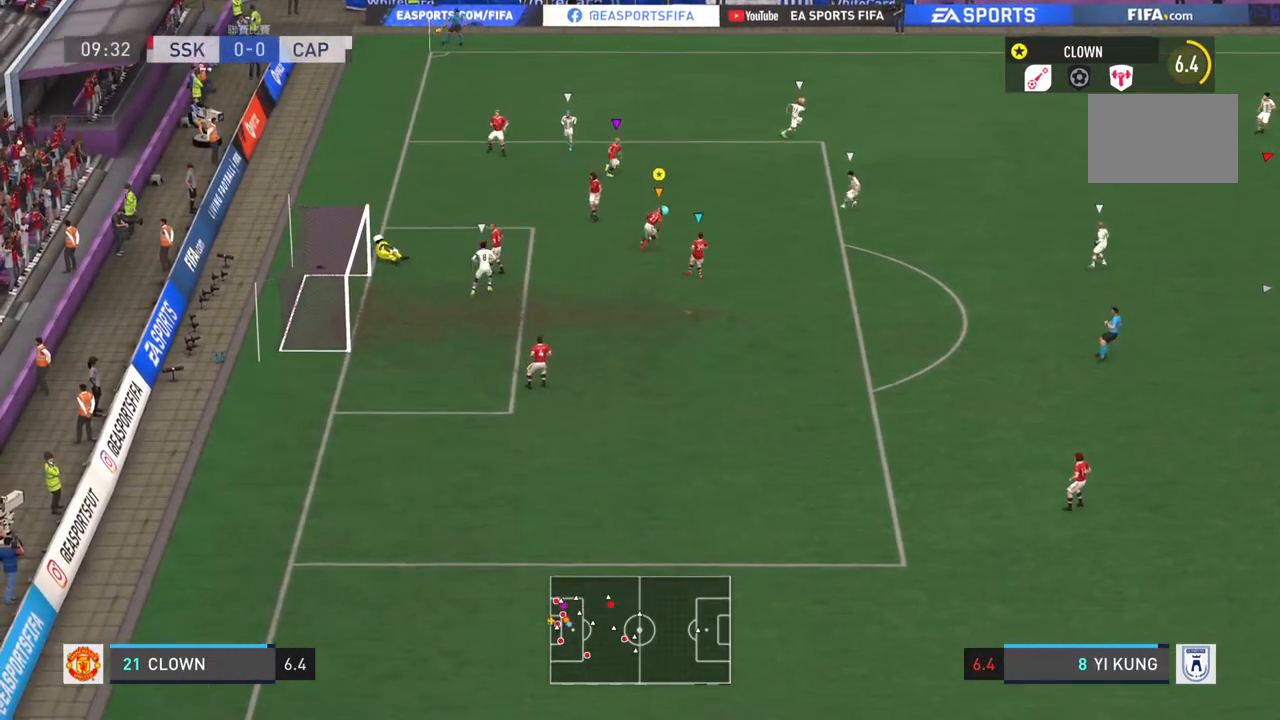
{"buttons": [], "left_stick": "right", "right_stick": "center", "events": []}
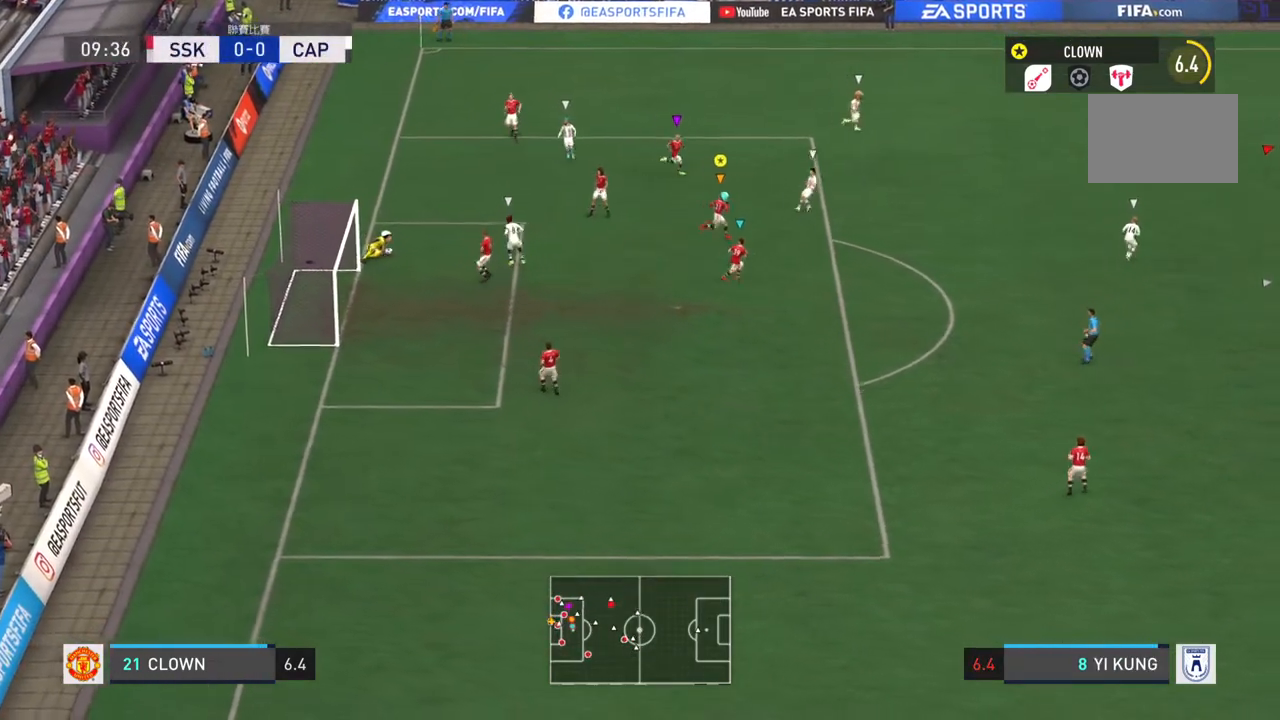
{"buttons": [], "left_stick": "right", "right_stick": "center", "events": []}
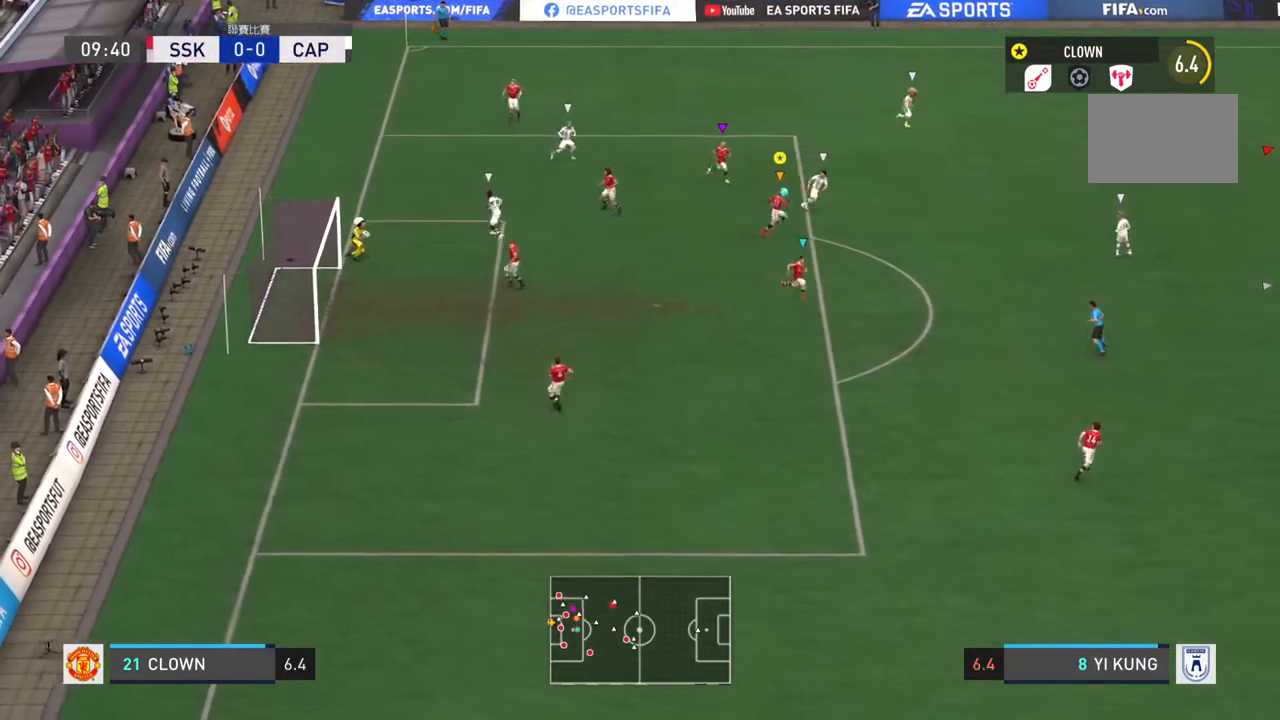
{"buttons": [], "left_stick": "center", "right_stick": "center", "events": [[400, "left_stick", "center"]]}
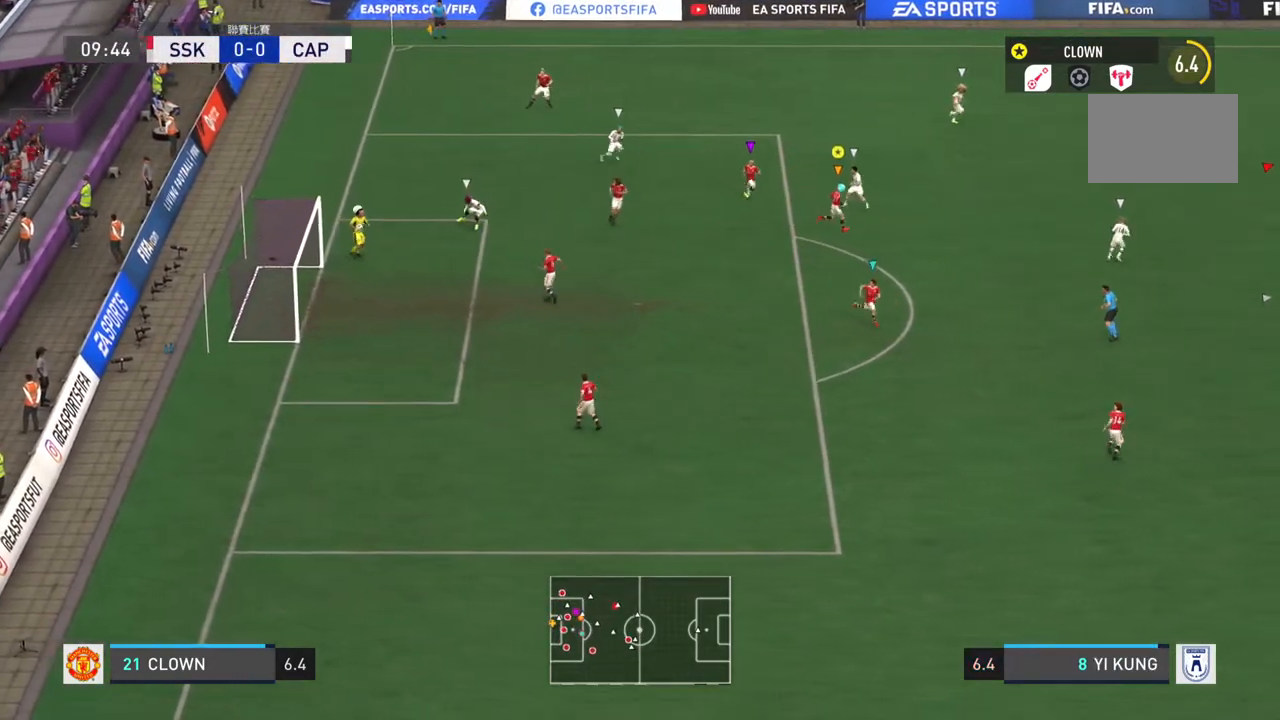
{"buttons": [], "left_stick": "center", "right_stick": "center", "events": []}
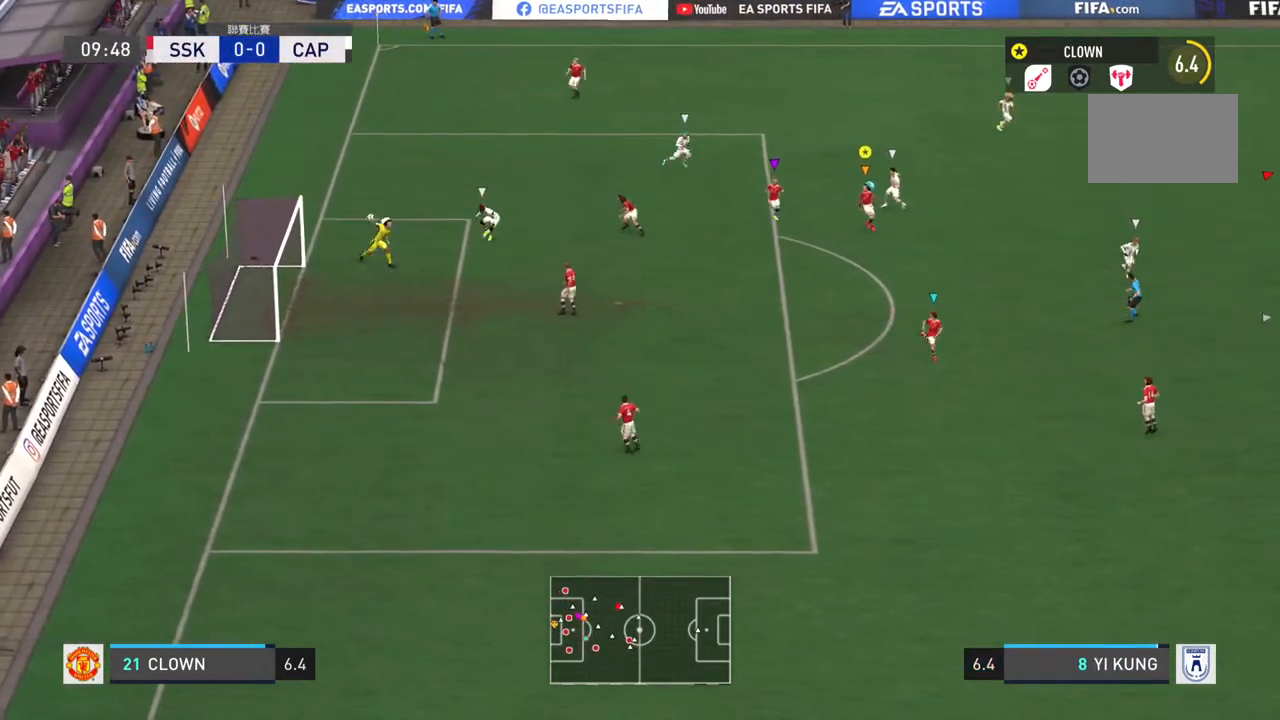
{"buttons": [], "left_stick": "down", "right_stick": "center", "events": [[167, "left_stick", "down"]]}
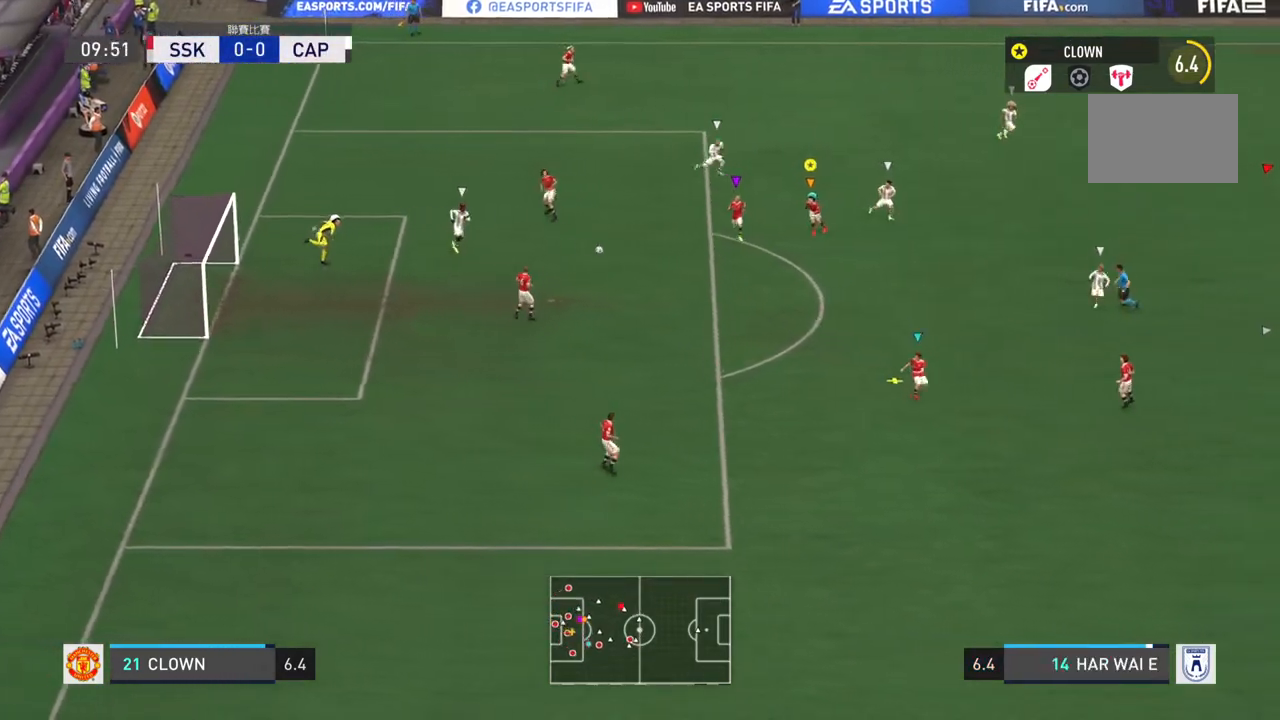
{"buttons": [], "left_stick": "down", "right_stick": "center", "events": []}
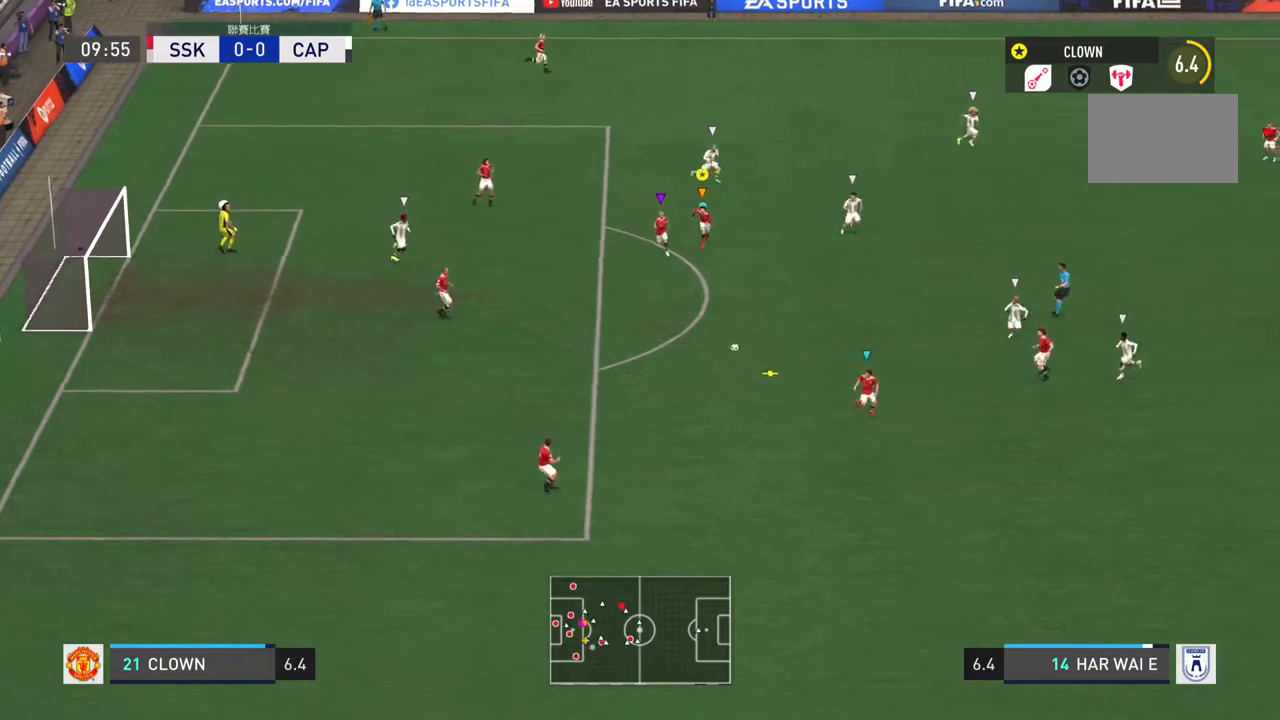
{"buttons": [], "left_stick": "left", "right_stick": "center", "events": [[217, "left_stick", "center"], [451, "left_stick", "left"]]}
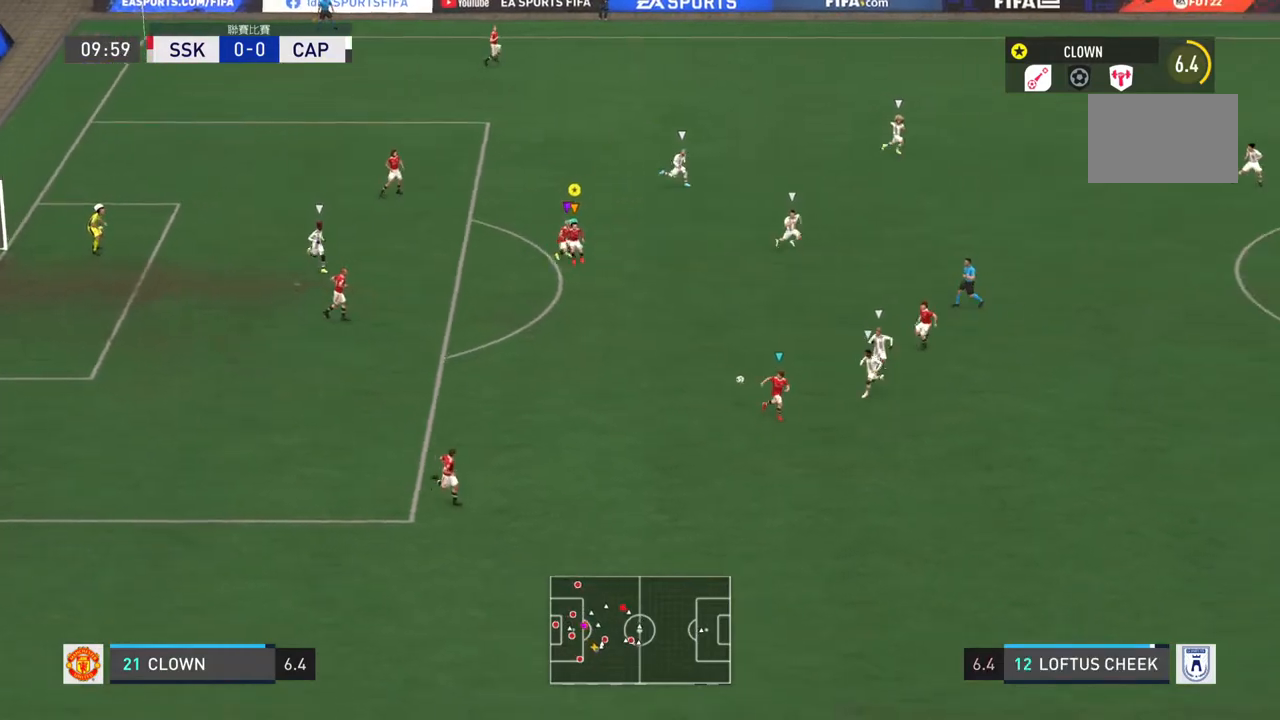
{"buttons": [], "left_stick": "left", "right_stick": "center", "events": []}
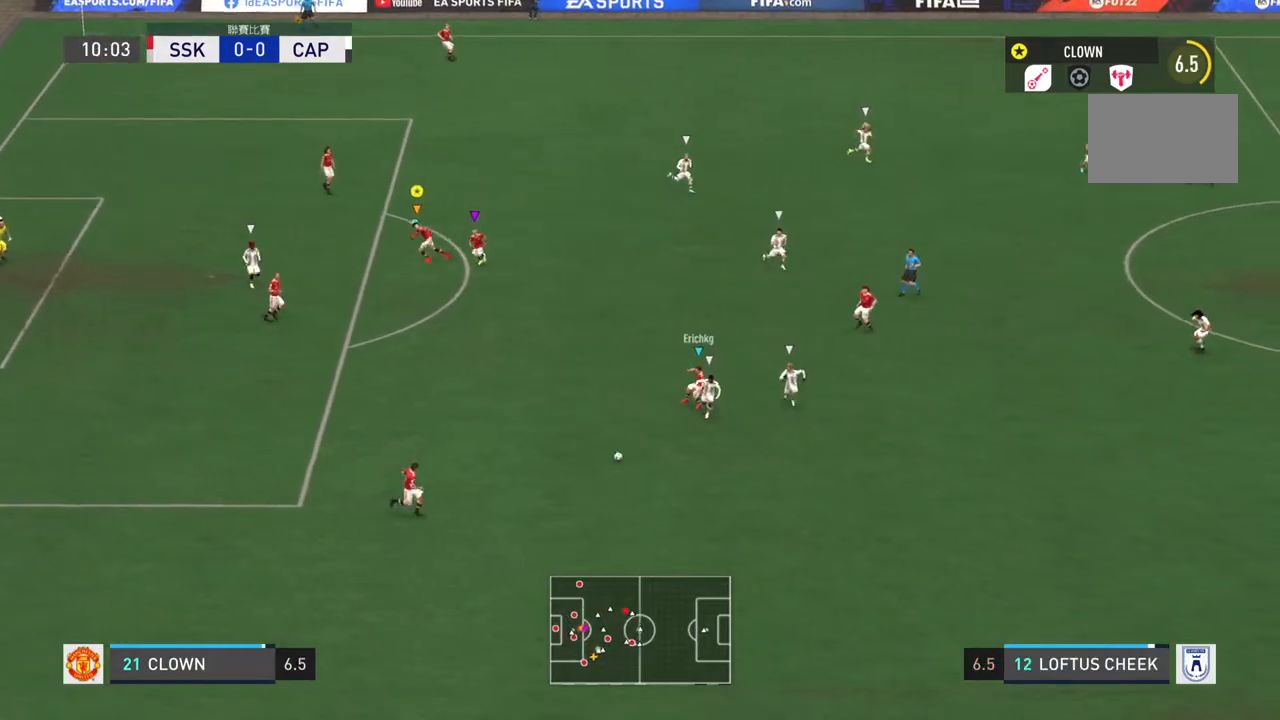
{"buttons": [], "left_stick": "center", "right_stick": "center", "events": [[100, "left_stick", "down-left"], [300, "left_stick", "center"]]}
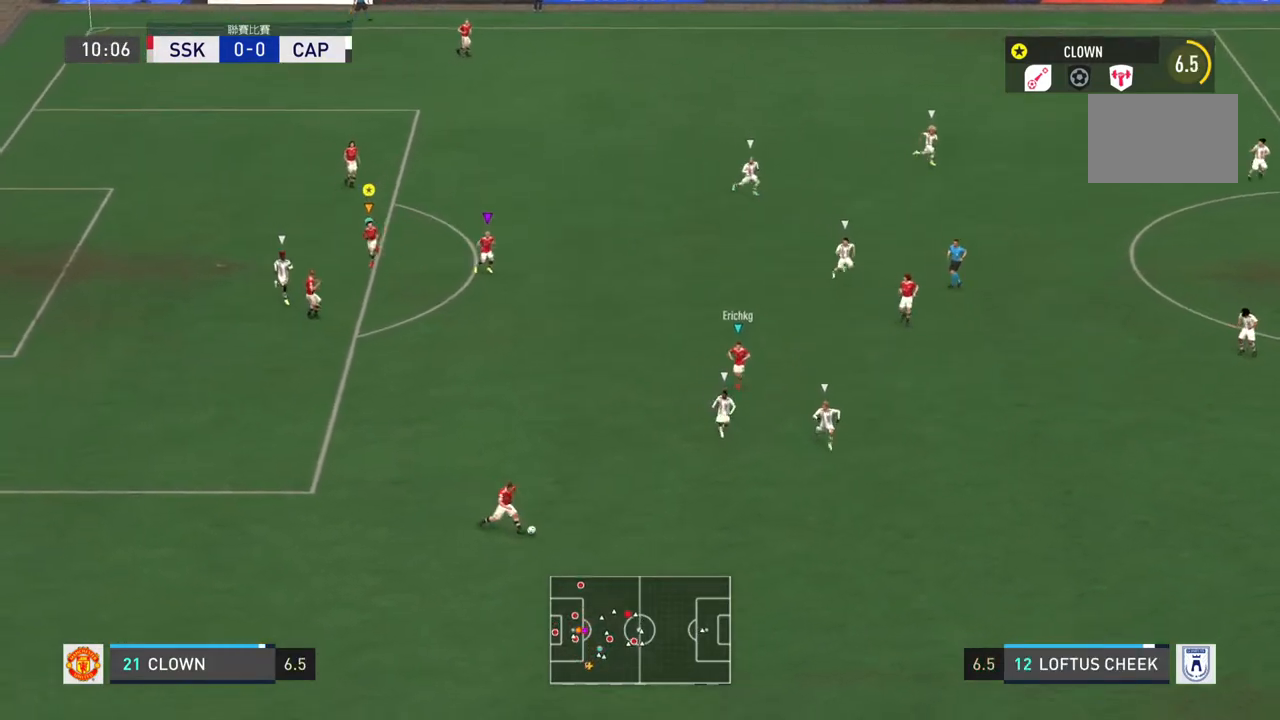
{"buttons": [], "left_stick": "down-right", "right_stick": "center", "events": [[33, "left_stick", "down-right"]]}
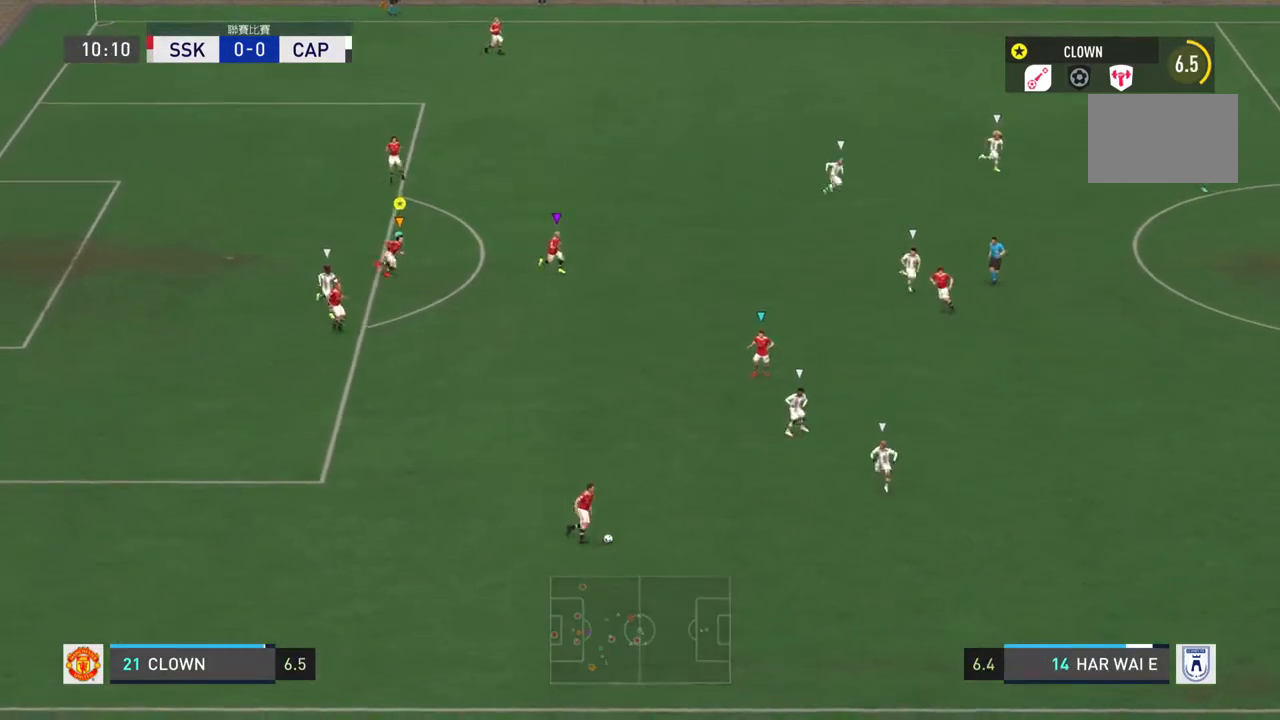
{"buttons": [], "left_stick": "down-right", "right_stick": "center", "events": []}
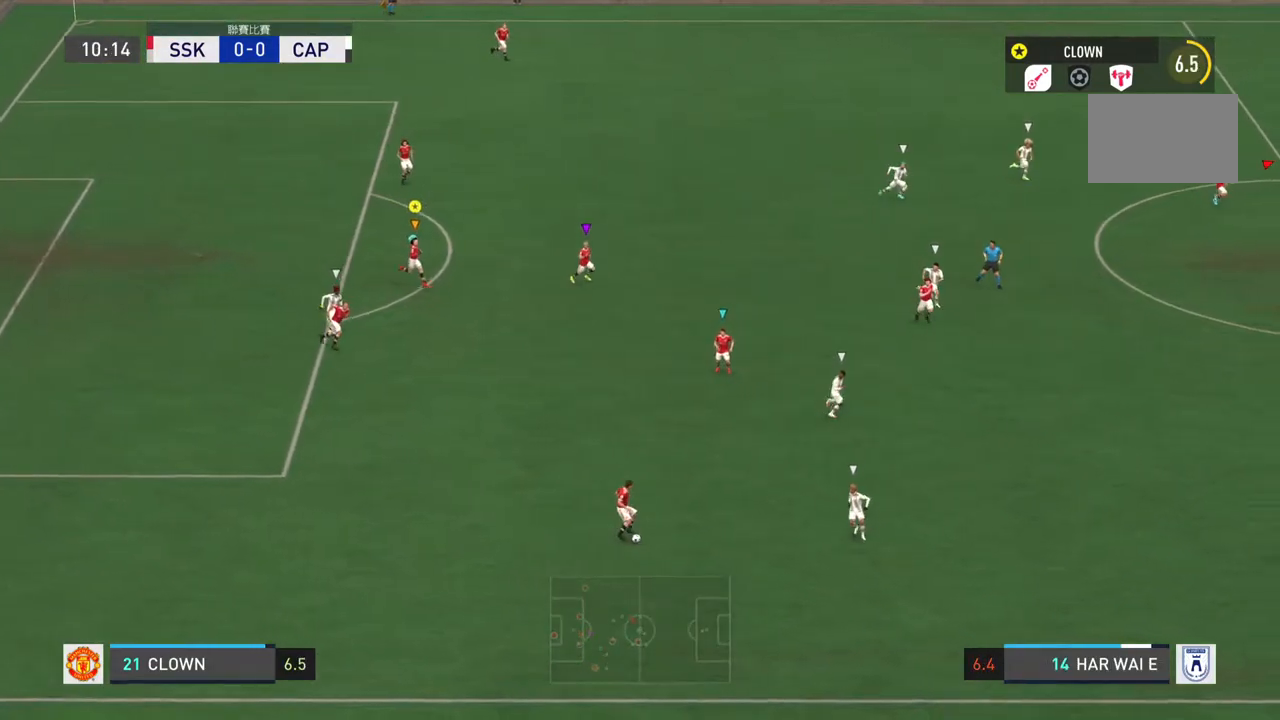
{"buttons": [], "left_stick": "down-right", "right_stick": "center", "events": []}
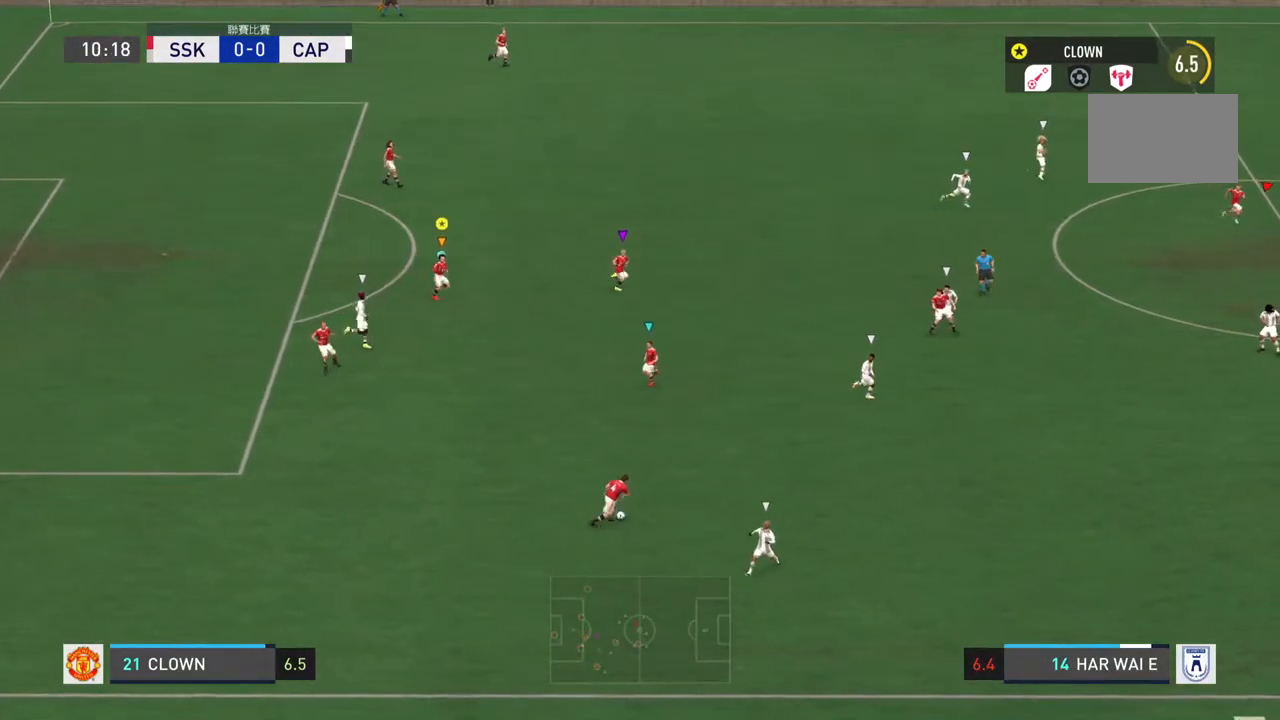
{"buttons": [], "left_stick": "center", "right_stick": "center", "events": [[50, "left_stick", "center"]]}
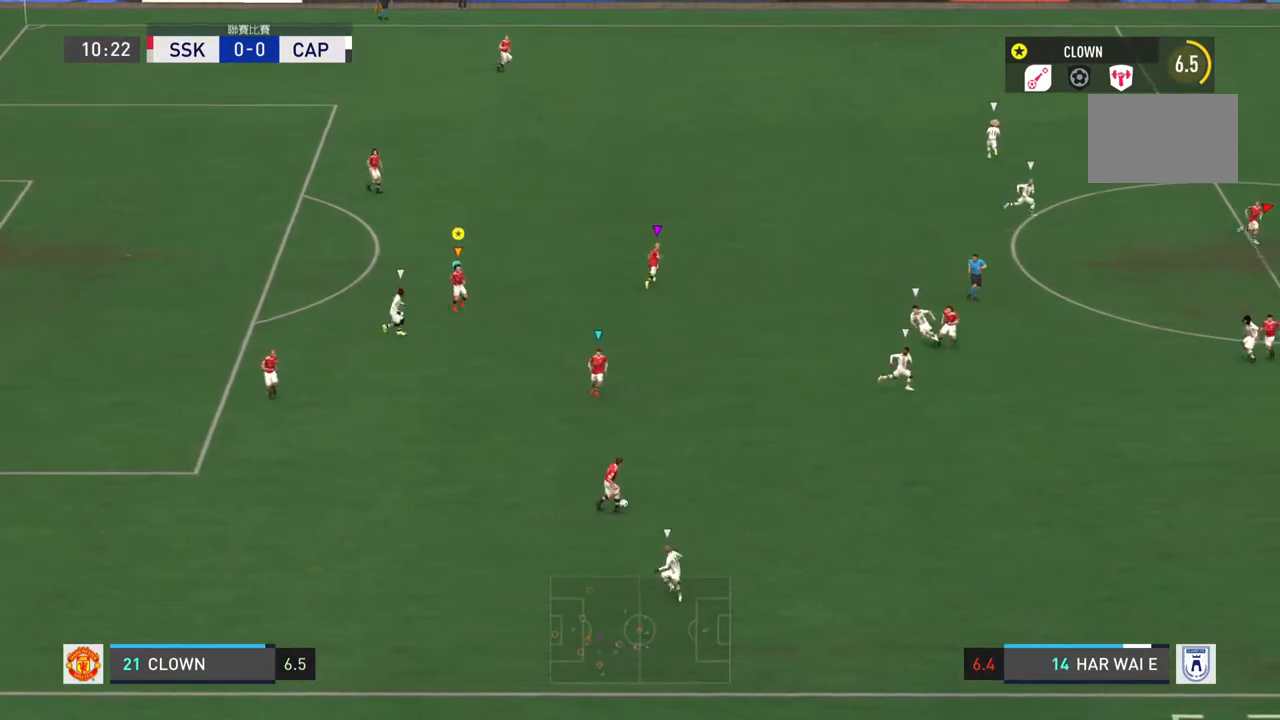
{"buttons": [], "left_stick": "up-right", "right_stick": "center", "events": [[417, "left_stick", "up-right"]]}
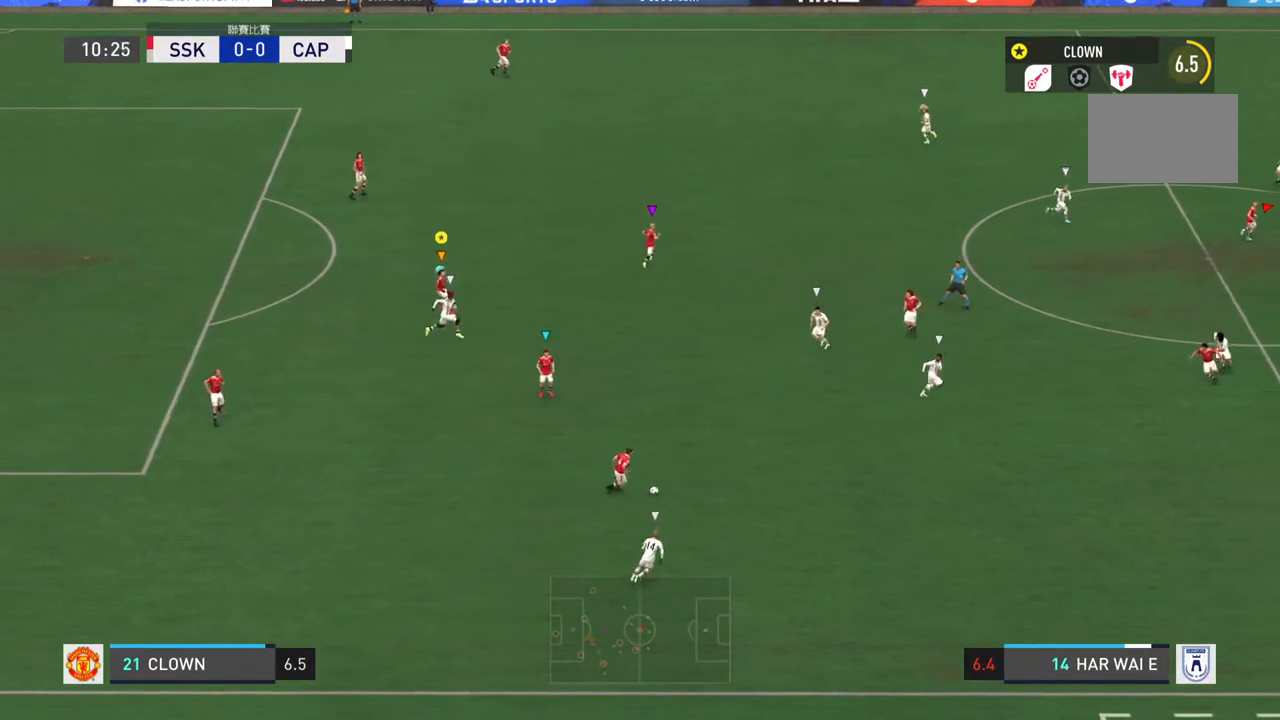
{"buttons": [], "left_stick": "up-right", "right_stick": "center", "events": []}
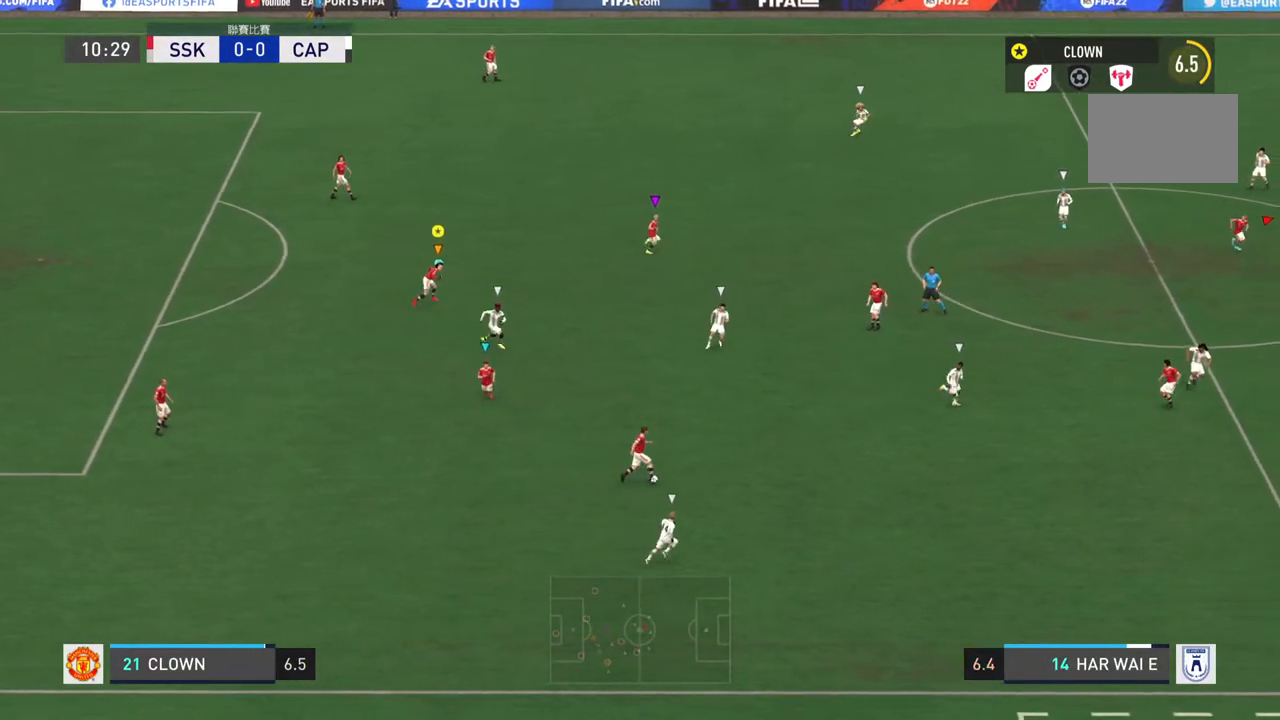
{"buttons": [], "left_stick": "center", "right_stick": "center", "events": [[367, "left_stick", "center"]]}
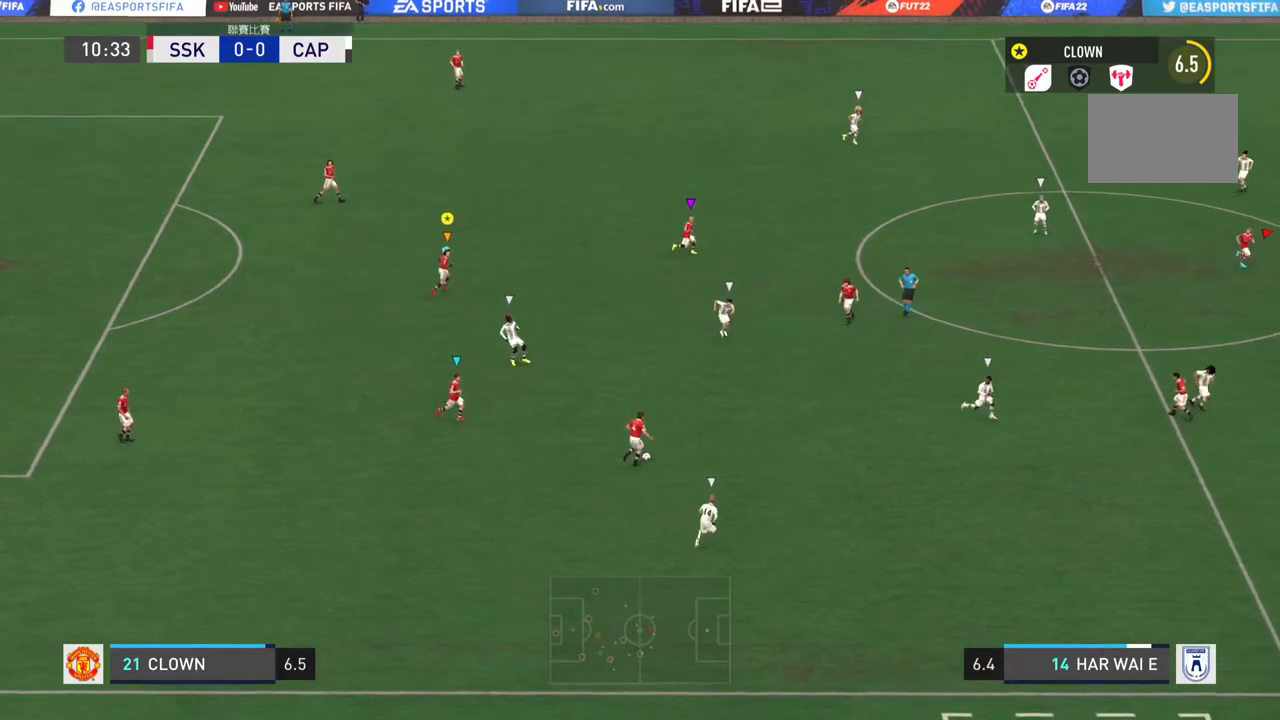
{"buttons": [], "left_stick": "up-right", "right_stick": "center", "events": [[200, "left_stick", "right"], [367, "left_stick", "up-right"]]}
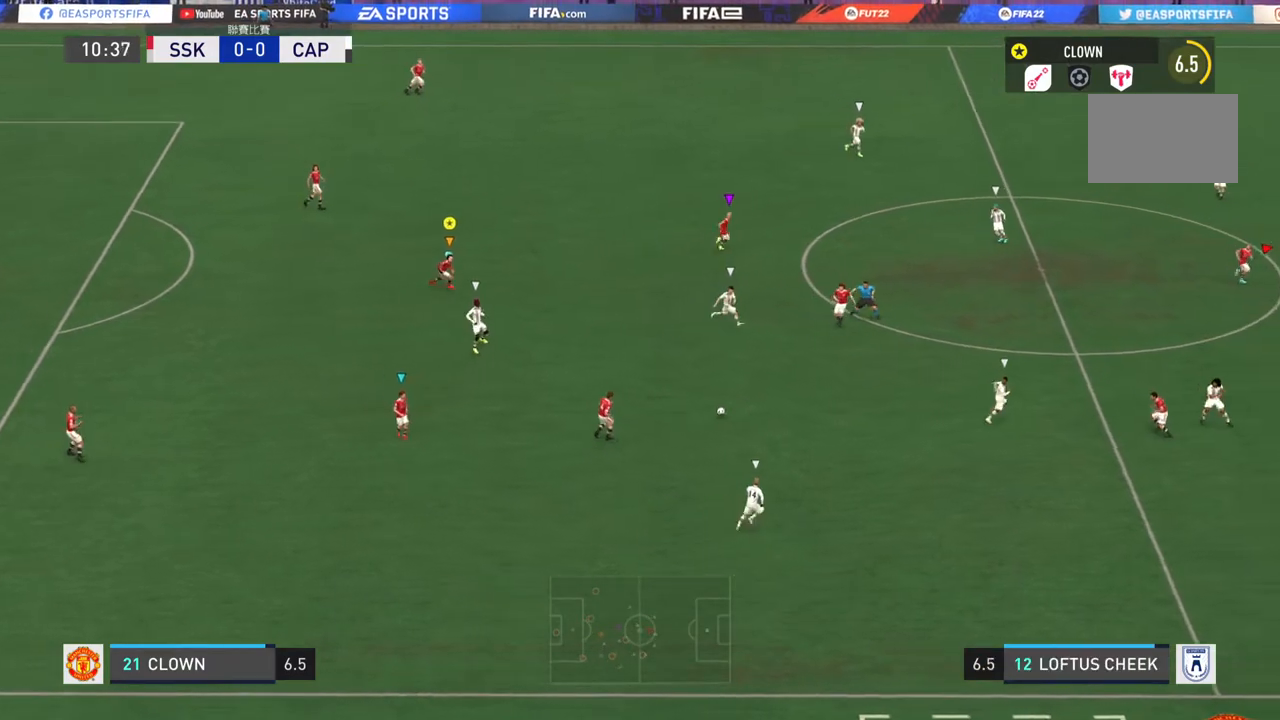
{"buttons": [], "left_stick": "center", "right_stick": "center", "events": [[16, "left_stick", "center"]]}